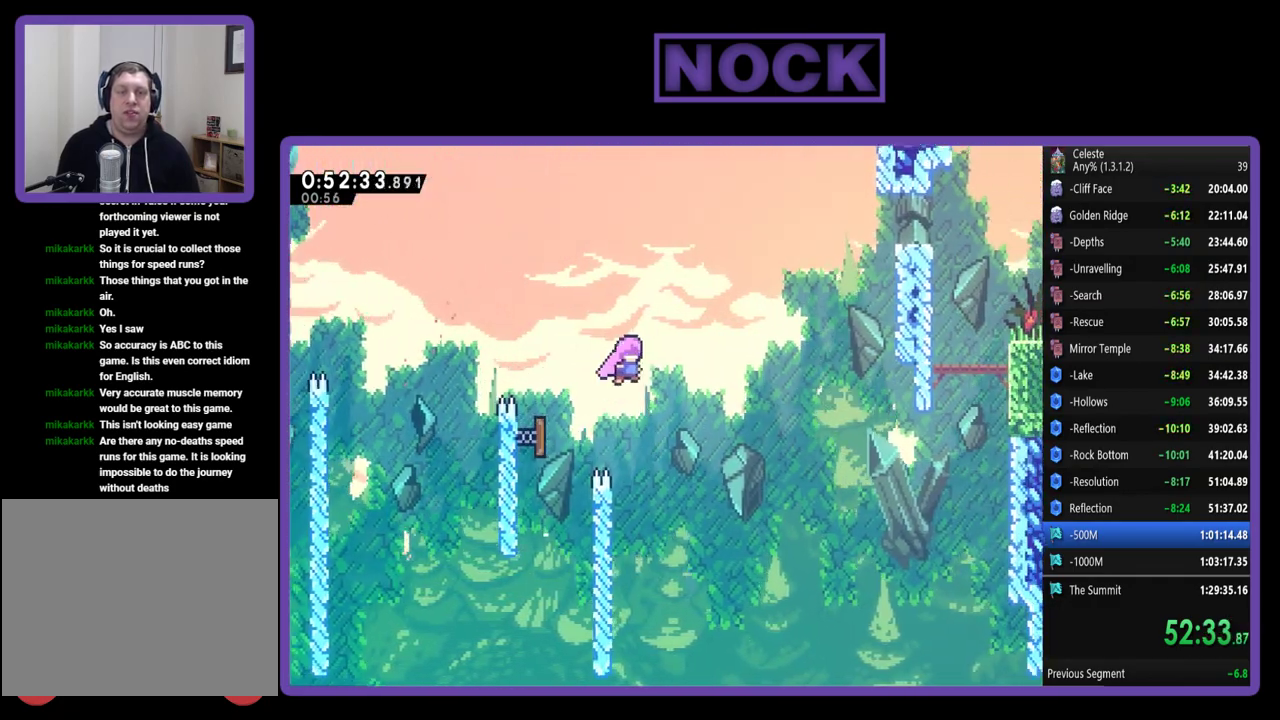
Gameplay with a controller (PlayStation layout); each line is a JSON object with the inputs held at the frame after it. "events" lists button and stick changes between this image and that frame as [ms after this image, input, new state], when the widget could be followed in between. Not read: R3 right_stick.
{"buttons": ["R2", "DPAD_UP", "DPAD_RIGHT"], "left_stick": "center", "events": [[17, "DPAD_UP", "up"], [50, "DPAD_RIGHT", "down"], [83, "DPAD_UP", "down"]]}
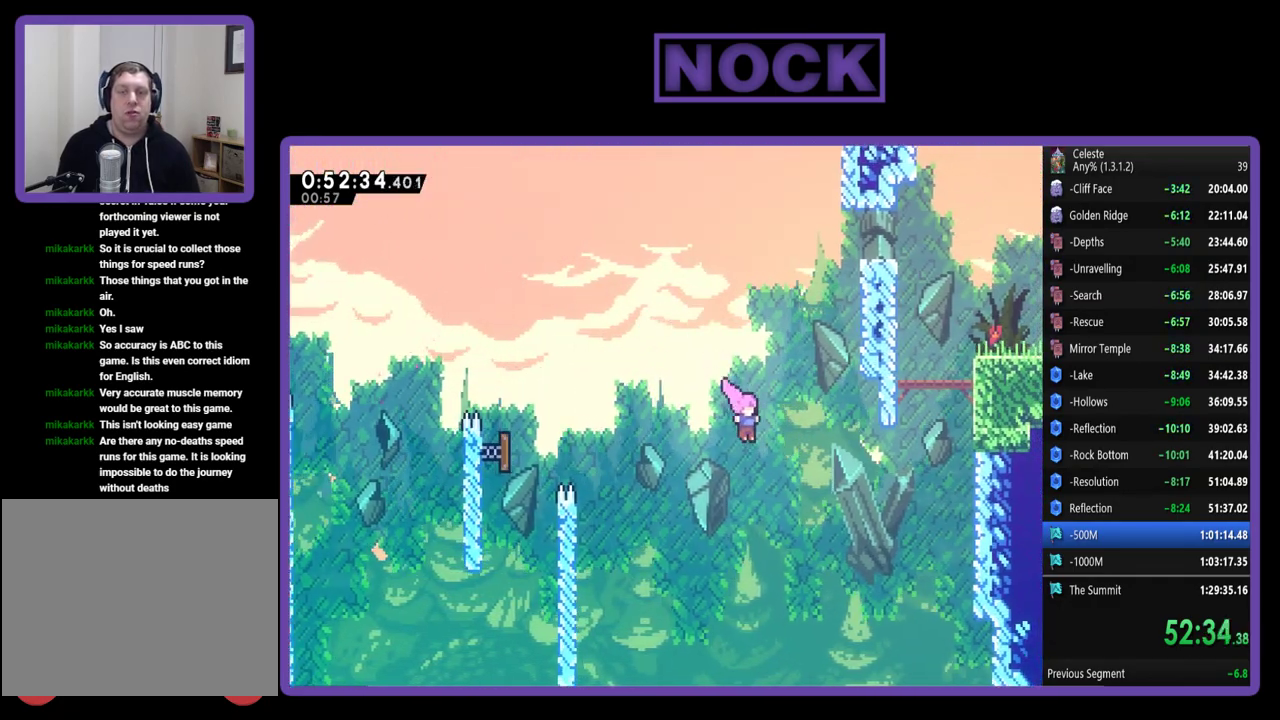
{"buttons": ["CIRCLE", "R2", "DPAD_UP", "DPAD_RIGHT"], "left_stick": "center", "events": [[317, "CIRCLE", "down"]]}
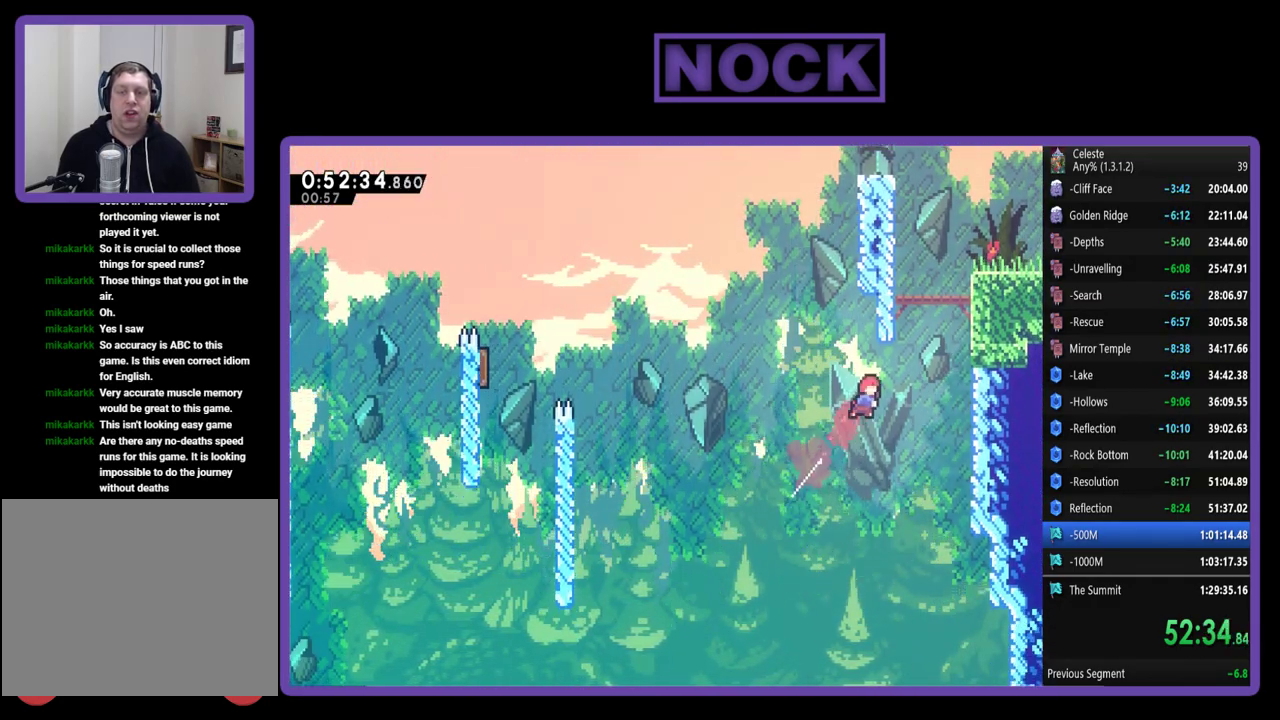
{"buttons": ["CROSS", "R2", "DPAD_UP", "DPAD_RIGHT"], "left_stick": "center", "events": [[17, "CIRCLE", "up"], [117, "CIRCLE", "down"], [283, "CIRCLE", "up"], [383, "CROSS", "down"]]}
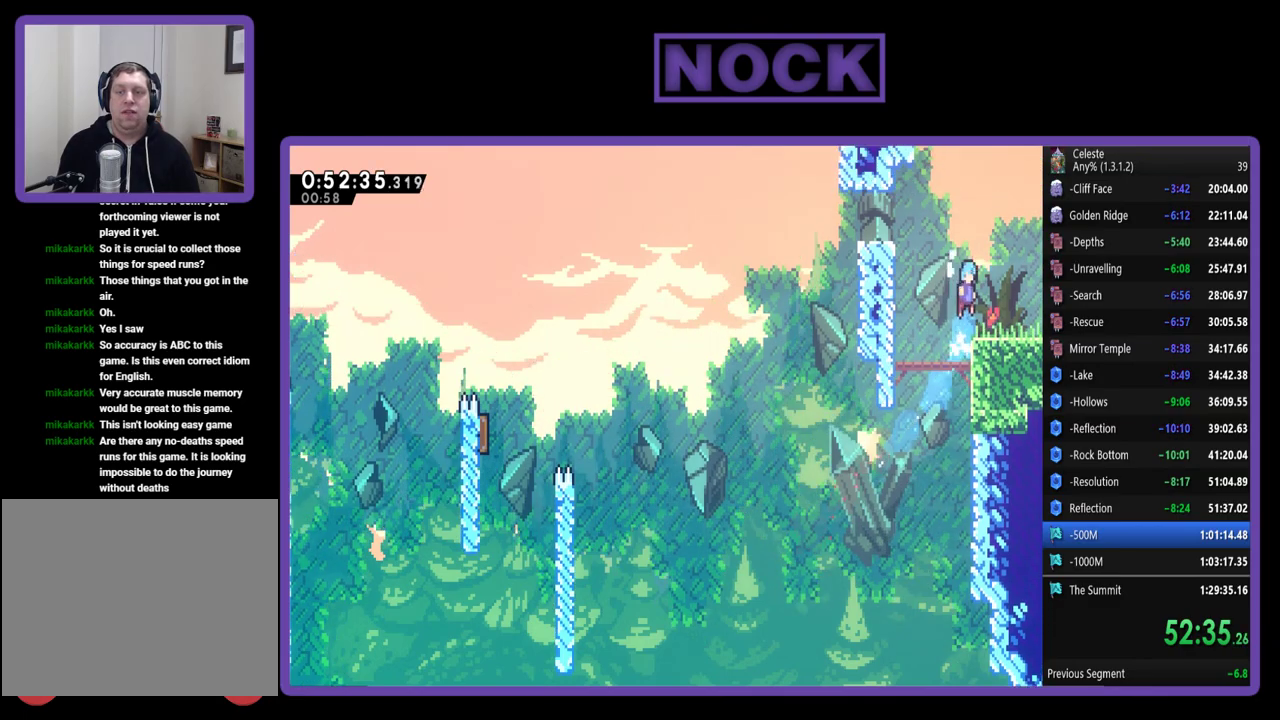
{"buttons": ["CROSS", "DPAD_RIGHT"], "left_stick": "center", "events": [[50, "CROSS", "up"], [117, "CROSS", "down"], [250, "DPAD_UP", "up"], [383, "R2", "up"]]}
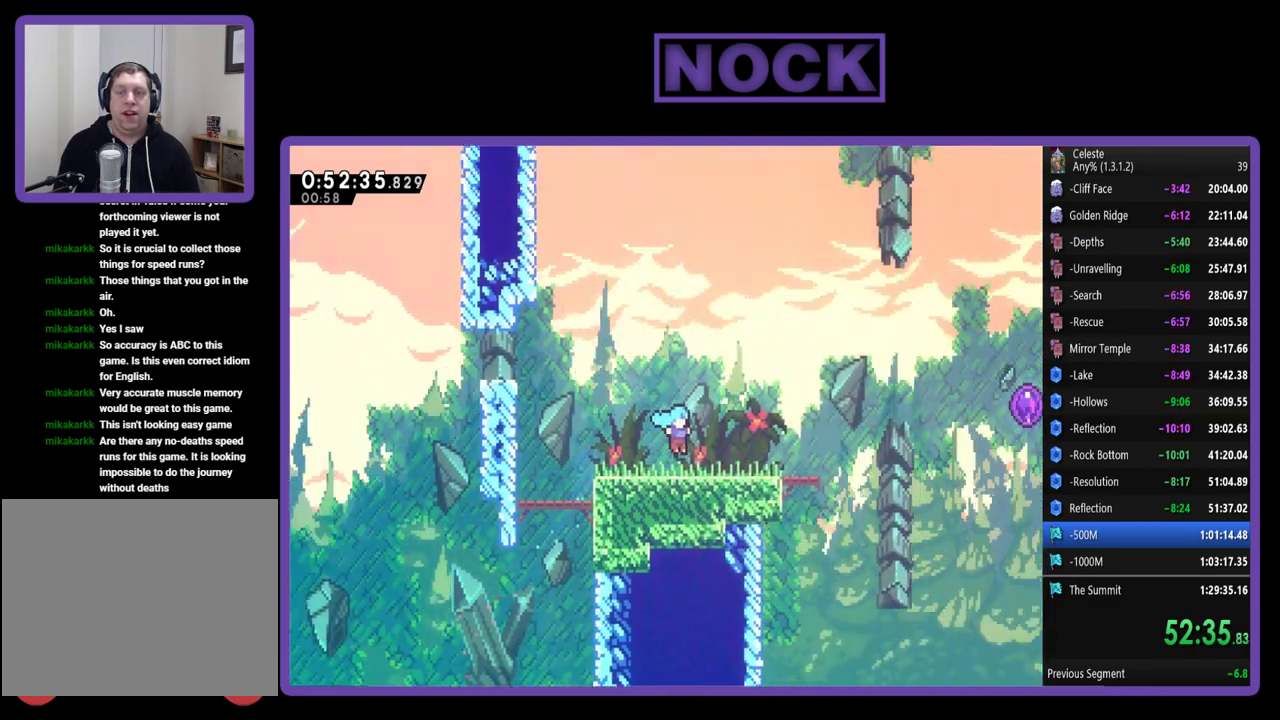
{"buttons": ["R2", "DPAD_RIGHT"], "left_stick": "center", "events": [[17, "CROSS", "up"], [50, "DPAD_RIGHT", "up"], [217, "DPAD_RIGHT", "down"], [217, "R2", "down"]]}
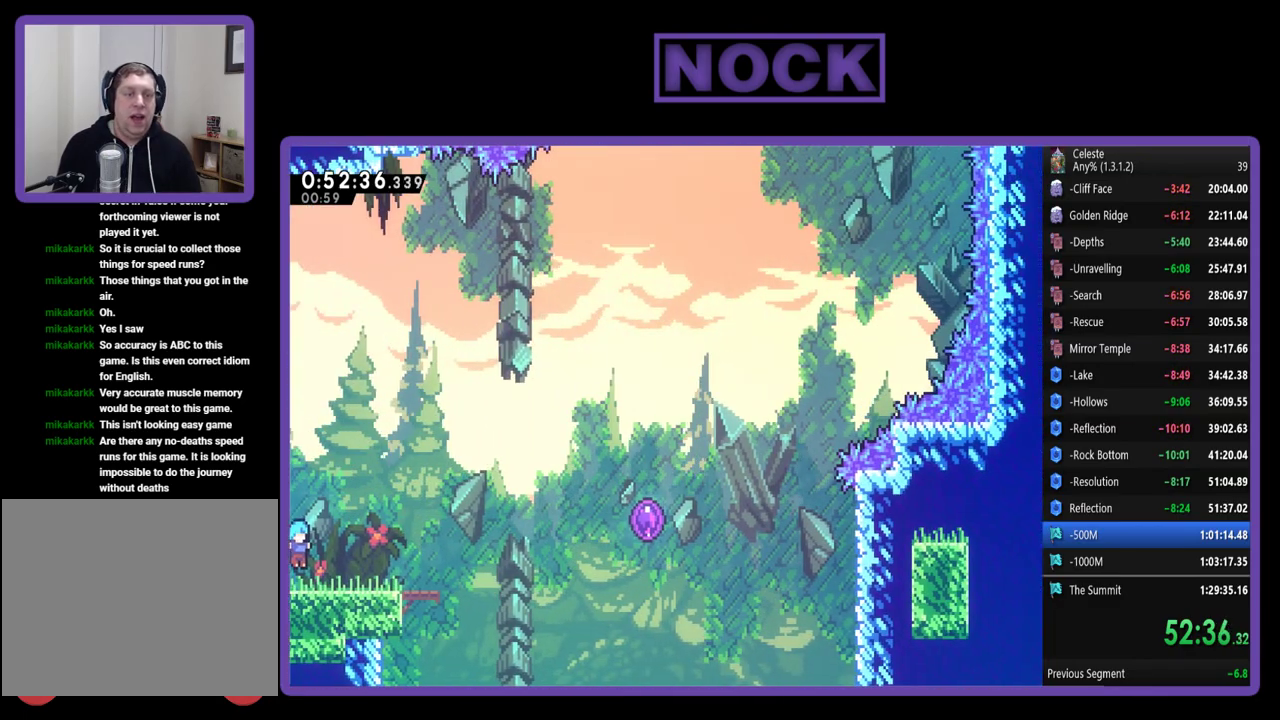
{"buttons": ["R2", "DPAD_RIGHT"], "left_stick": "center", "events": []}
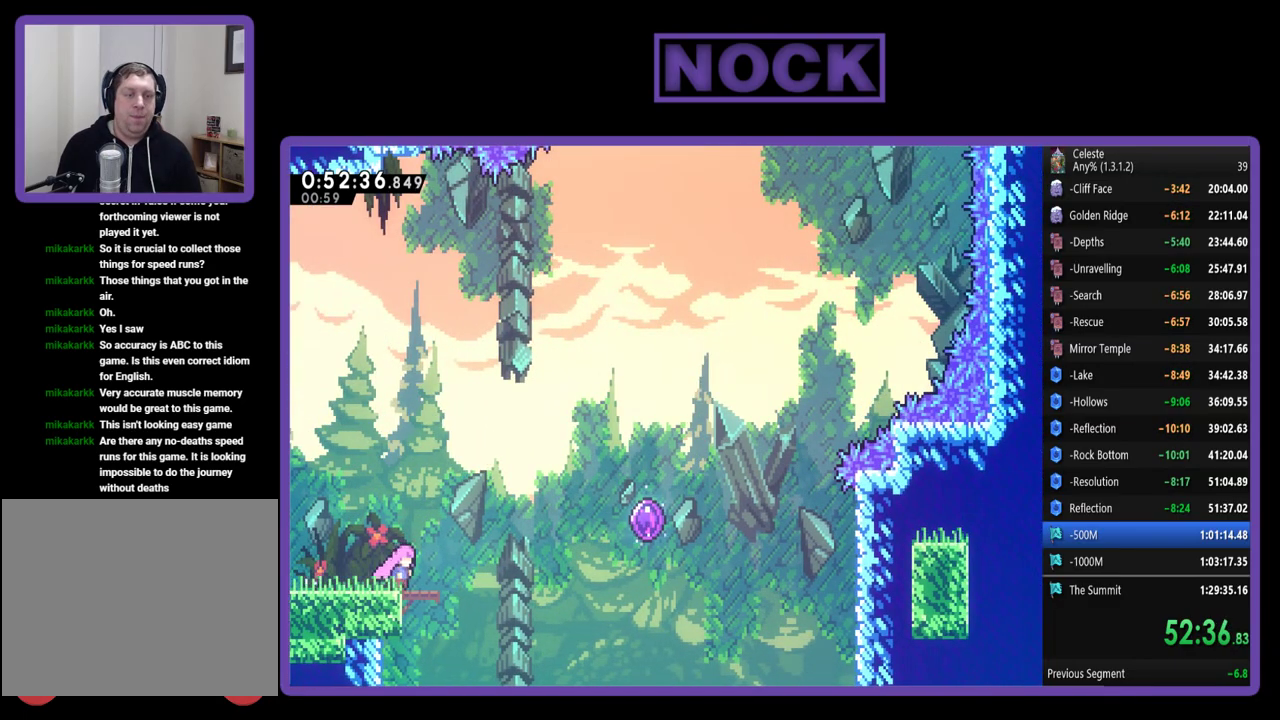
{"buttons": ["R2", "DPAD_RIGHT"], "left_stick": "center", "events": [[17, "CROSS", "down"], [183, "CROSS", "up"], [317, "CIRCLE", "down"], [450, "CIRCLE", "up"]]}
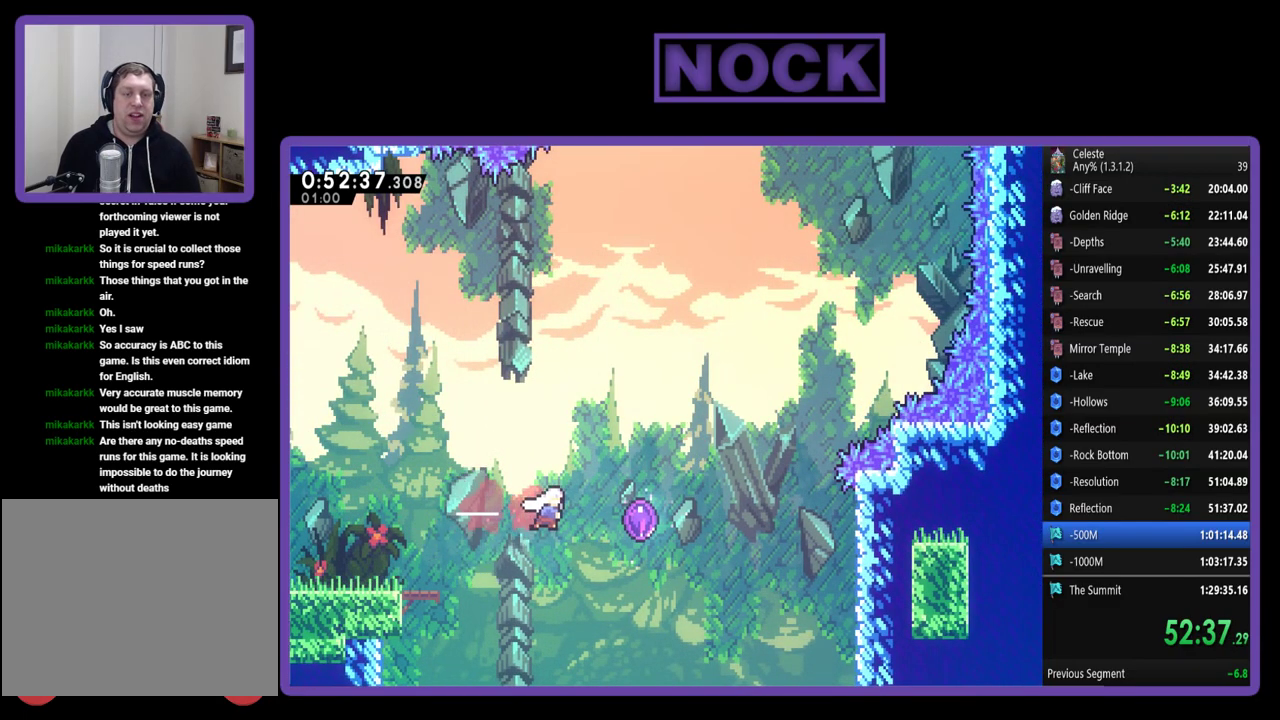
{"buttons": ["R2"], "left_stick": "center", "events": [[50, "CIRCLE", "down"], [217, "CIRCLE", "up"], [383, "DPAD_RIGHT", "up"]]}
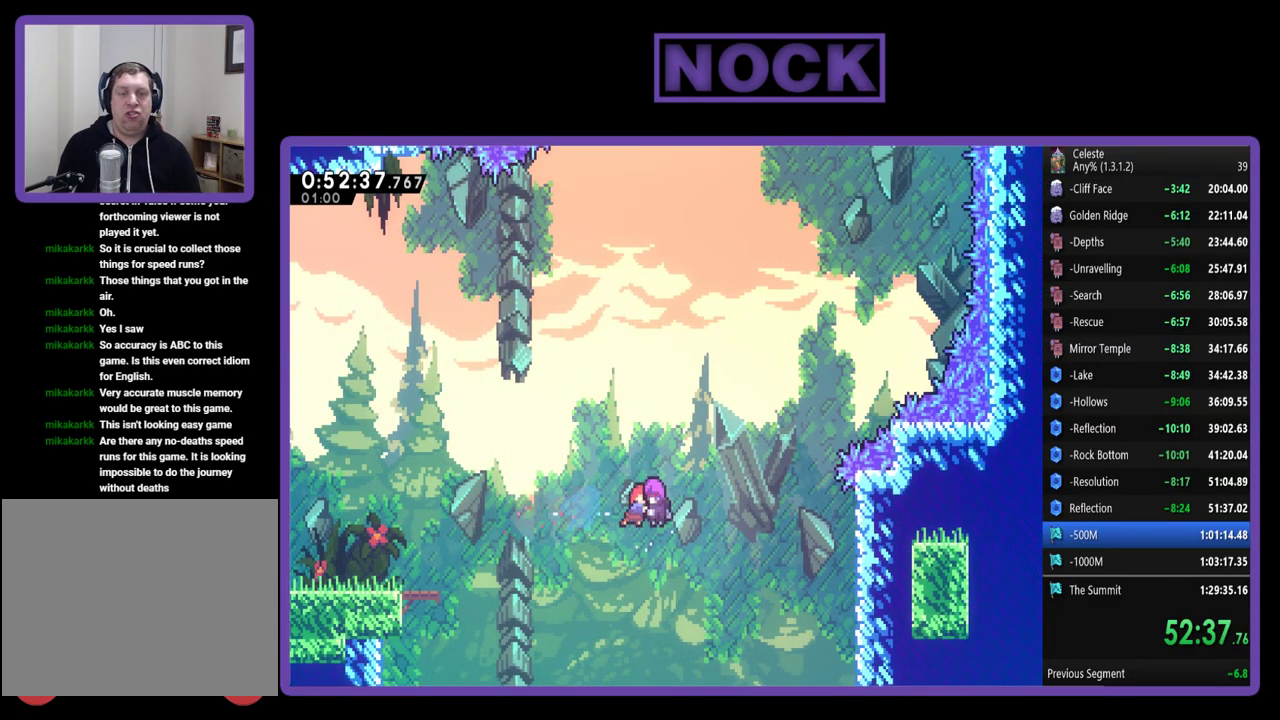
{"buttons": ["R2", "DPAD_UP", "DPAD_RIGHT"], "left_stick": "center", "events": [[217, "DPAD_RIGHT", "down"], [217, "DPAD_UP", "down"]]}
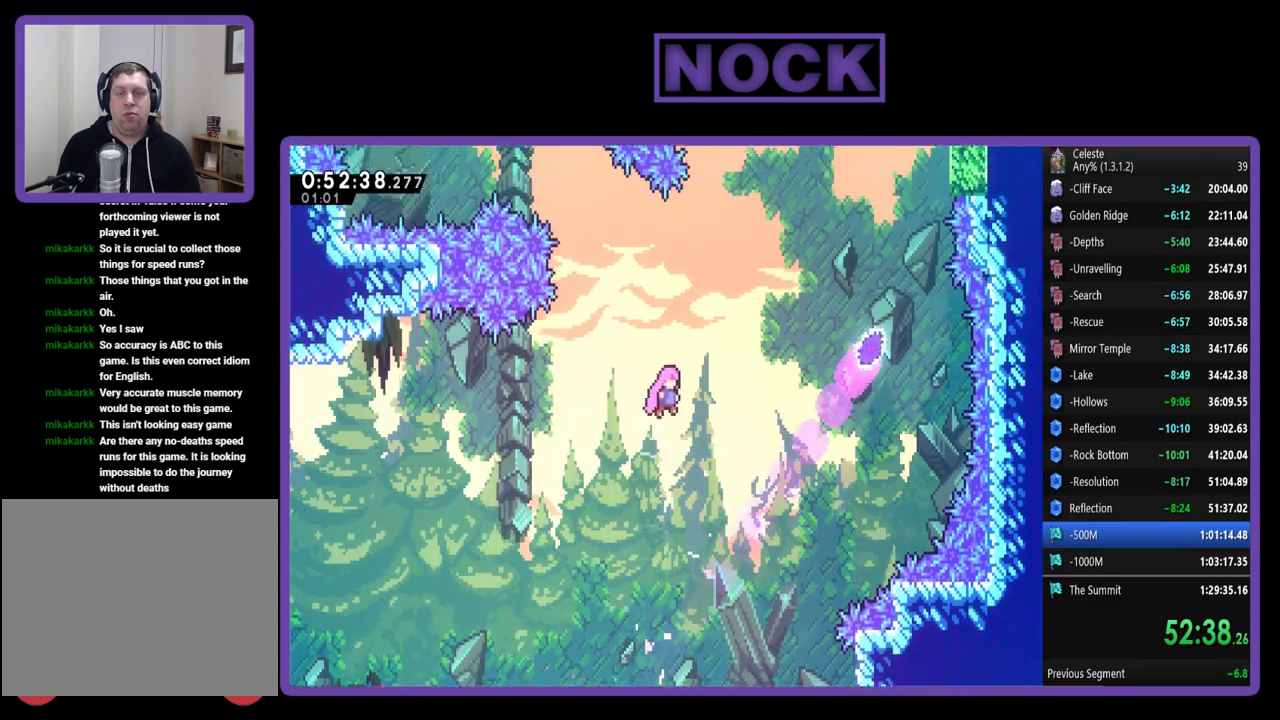
{"buttons": ["CIRCLE", "R2", "DPAD_UP", "DPAD_RIGHT"], "left_stick": "center", "events": [[283, "CIRCLE", "down"]]}
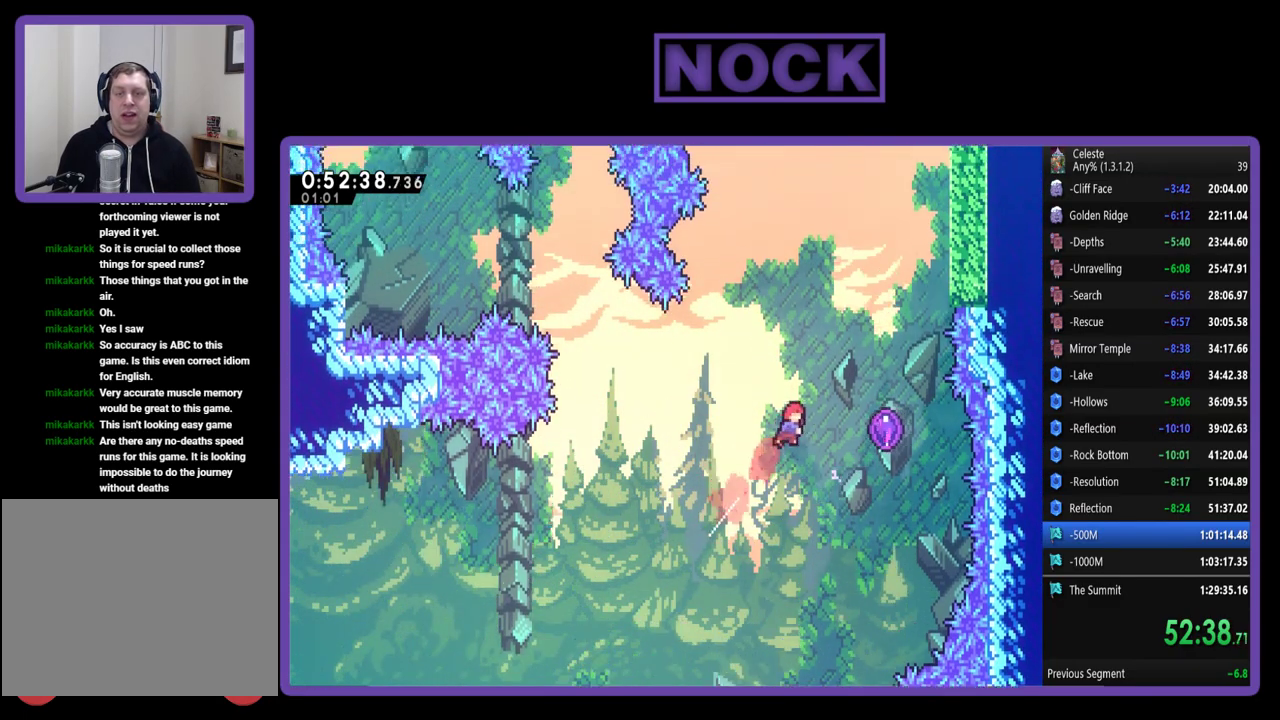
{"buttons": ["R2", "DPAD_UP"], "left_stick": "center", "events": [[250, "CIRCLE", "up"], [450, "DPAD_RIGHT", "up"]]}
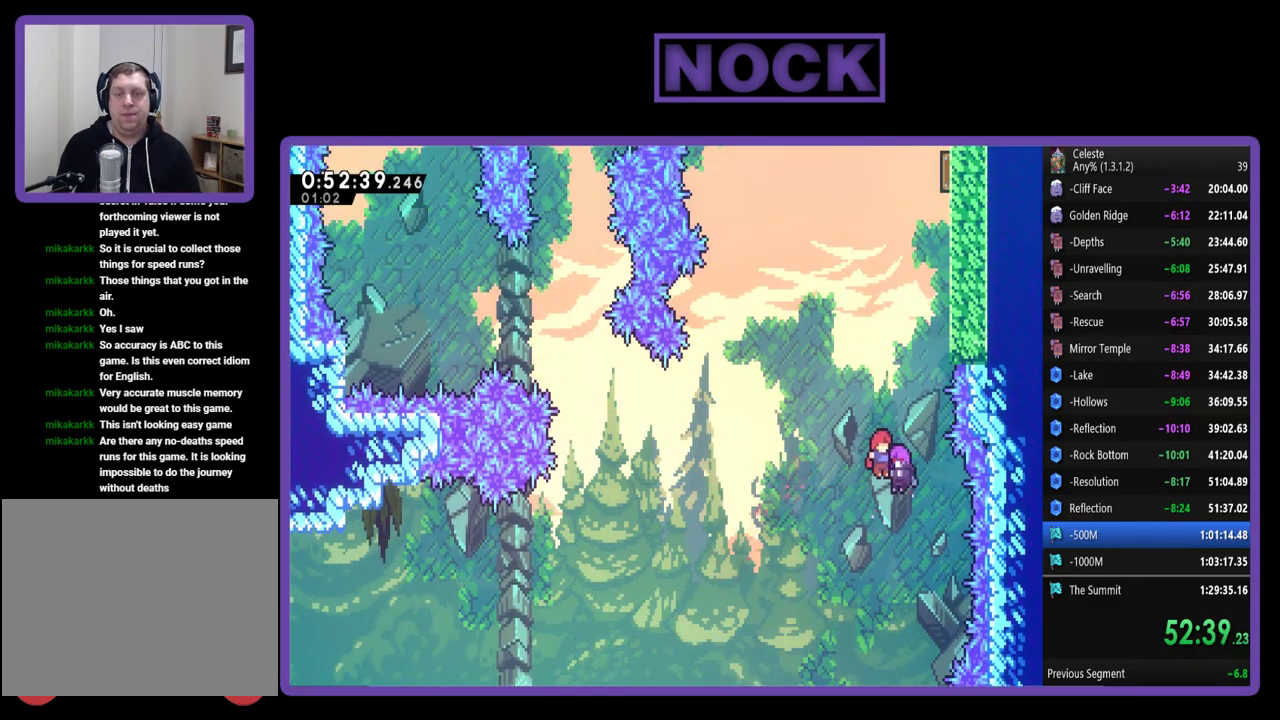
{"buttons": ["R2", "DPAD_UP", "DPAD_RIGHT"], "left_stick": "center", "events": [[450, "DPAD_RIGHT", "down"]]}
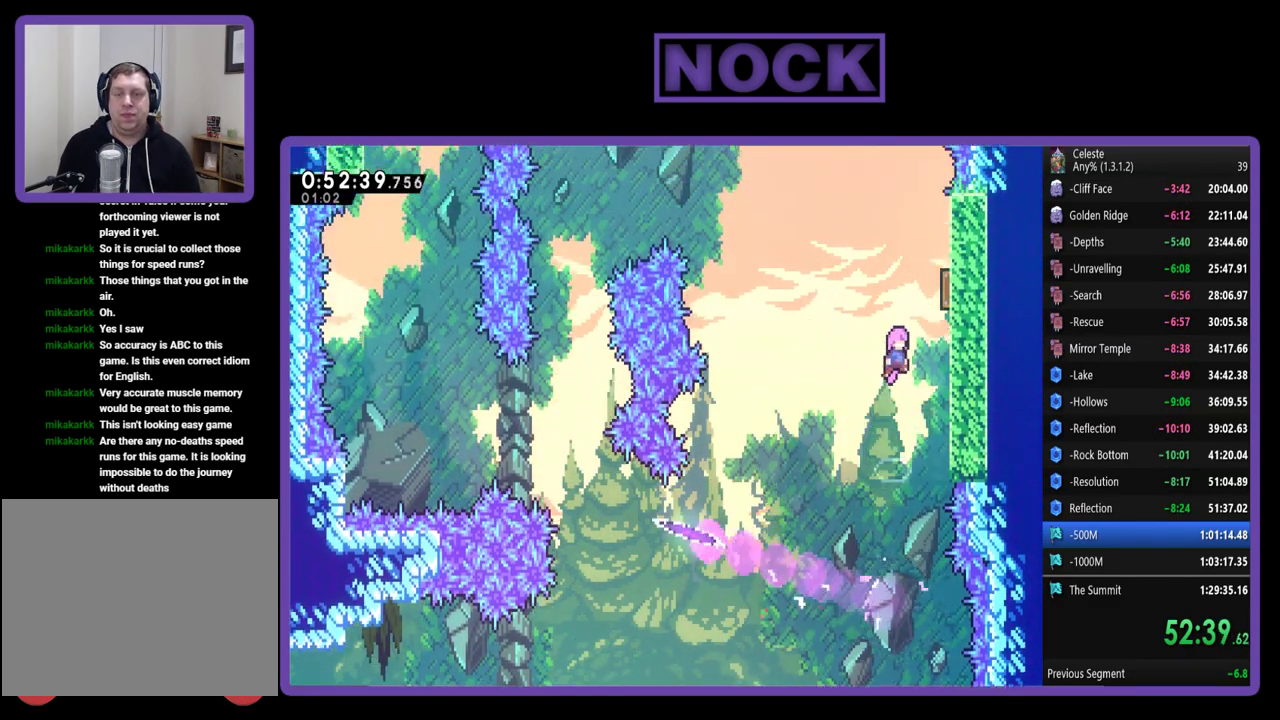
{"buttons": ["R2", "DPAD_UP", "DPAD_LEFT"], "left_stick": "center", "events": [[150, "CIRCLE", "down"], [350, "CIRCLE", "up"], [383, "DPAD_RIGHT", "up"], [483, "DPAD_LEFT", "down"]]}
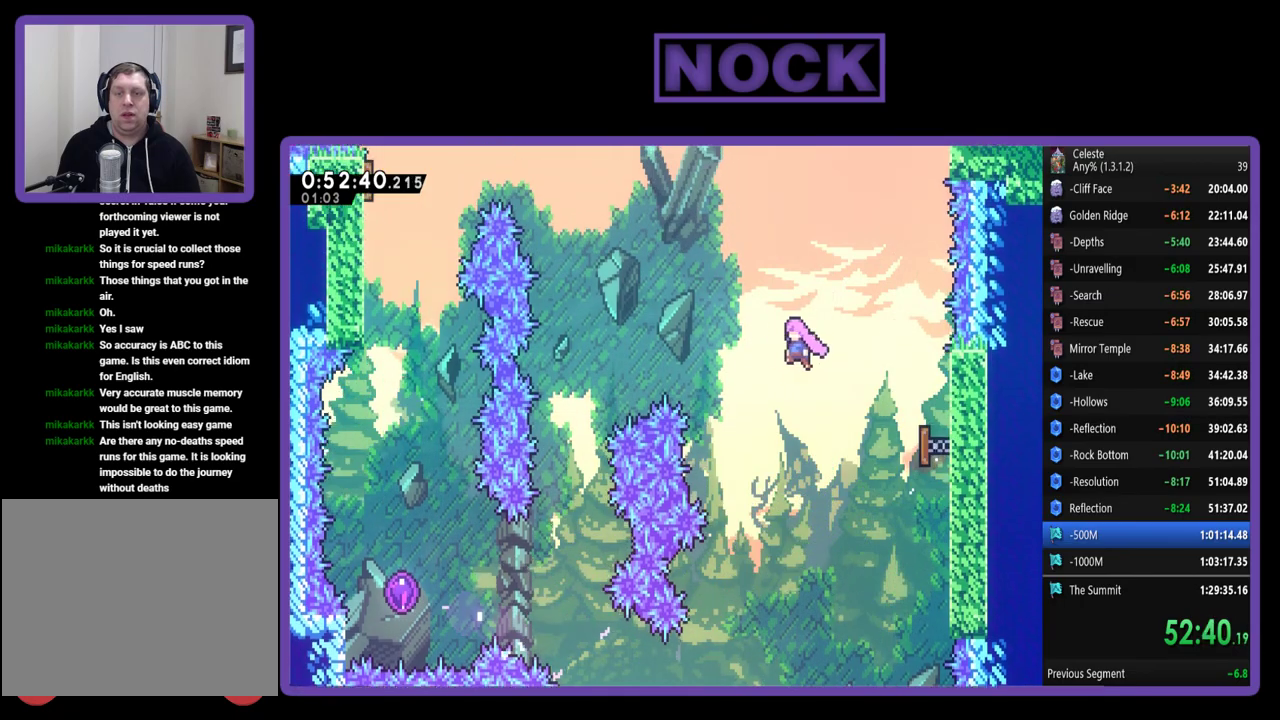
{"buttons": ["DPAD_UP", "DPAD_LEFT"], "left_stick": "center", "events": [[250, "CIRCLE", "down"], [383, "CIRCLE", "up"], [417, "R2", "up"]]}
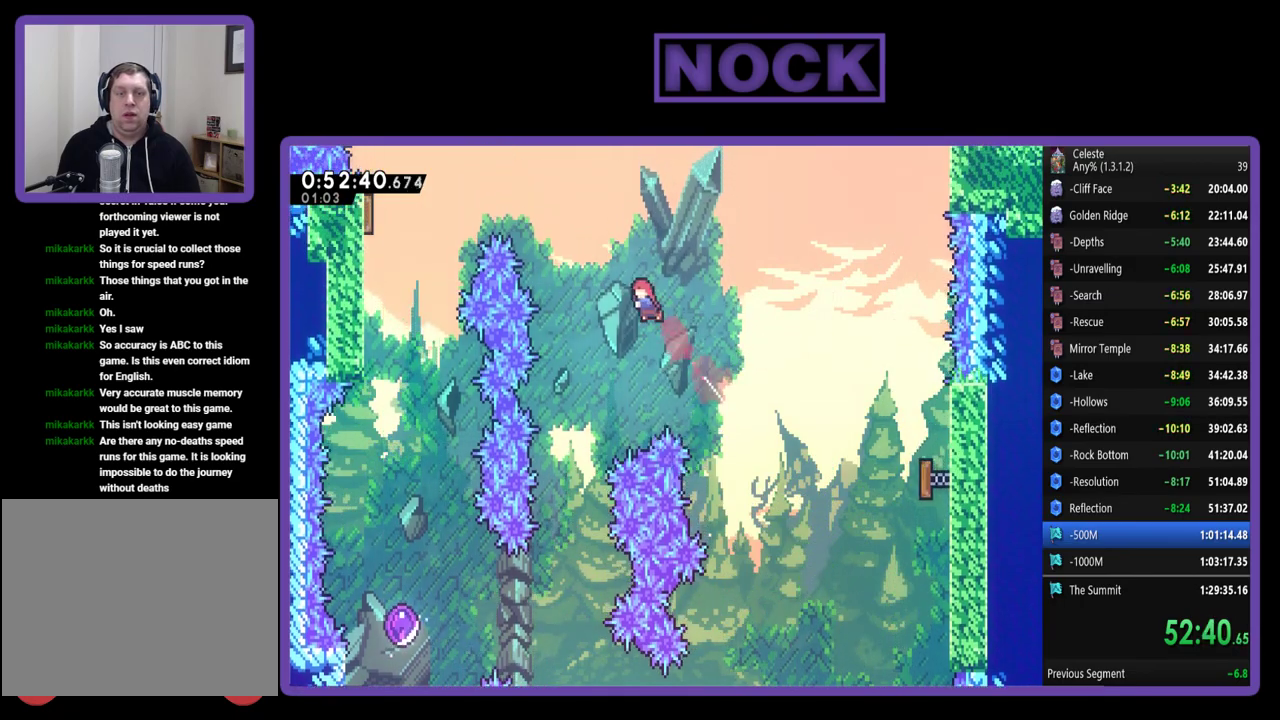
{"buttons": [], "left_stick": "center", "events": [[17, "DPAD_UP", "up"], [50, "DPAD_LEFT", "up"], [217, "DPAD_LEFT", "down"], [417, "DPAD_LEFT", "up"]]}
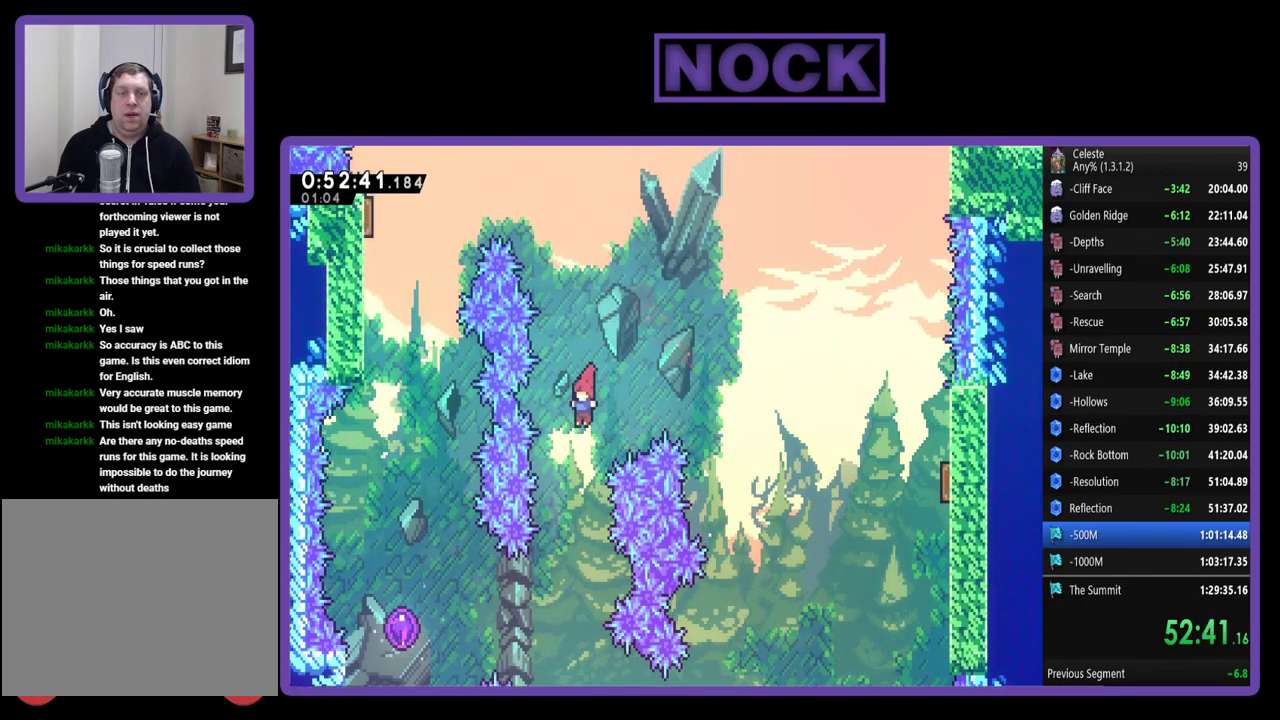
{"buttons": ["CIRCLE", "DPAD_LEFT"], "left_stick": "center", "events": [[250, "DPAD_LEFT", "down"], [450, "CIRCLE", "down"]]}
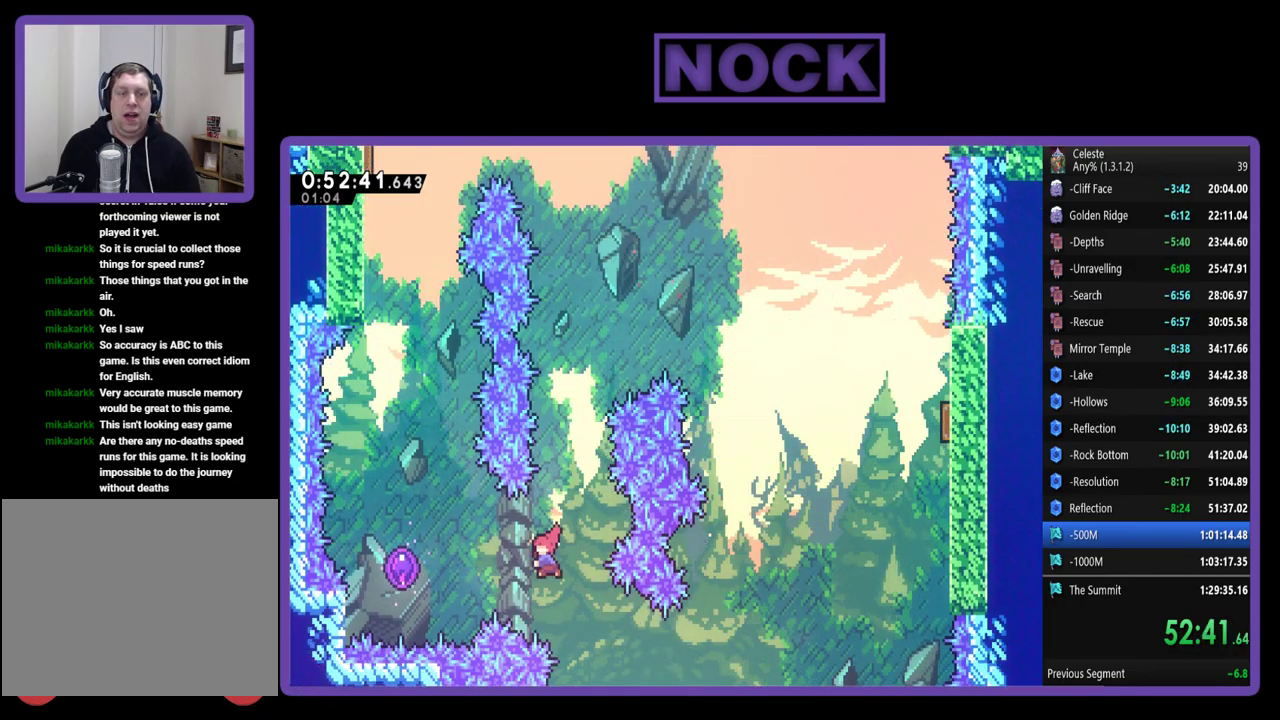
{"buttons": ["R2", "DPAD_UP"], "left_stick": "center", "events": [[183, "CIRCLE", "up"], [183, "DPAD_UP", "down"], [183, "R2", "down"], [417, "DPAD_LEFT", "up"]]}
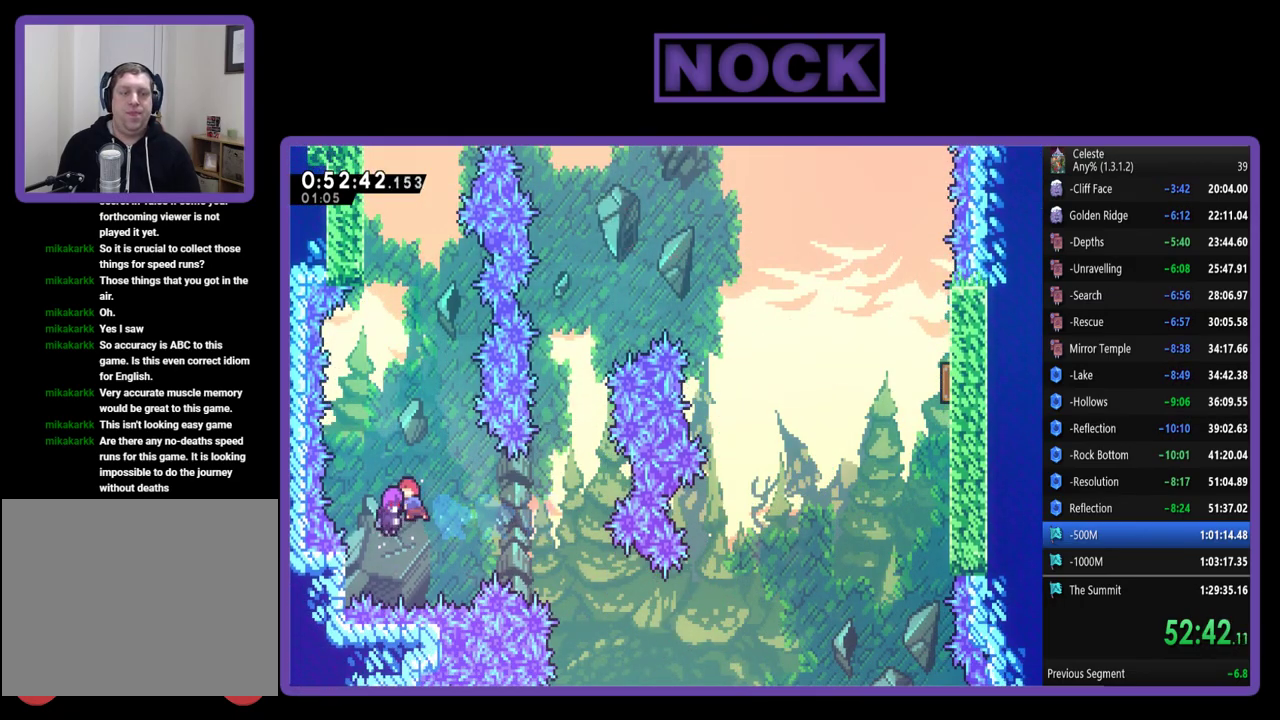
{"buttons": ["R2", "DPAD_UP", "DPAD_LEFT"], "left_stick": "center", "events": [[383, "DPAD_LEFT", "down"]]}
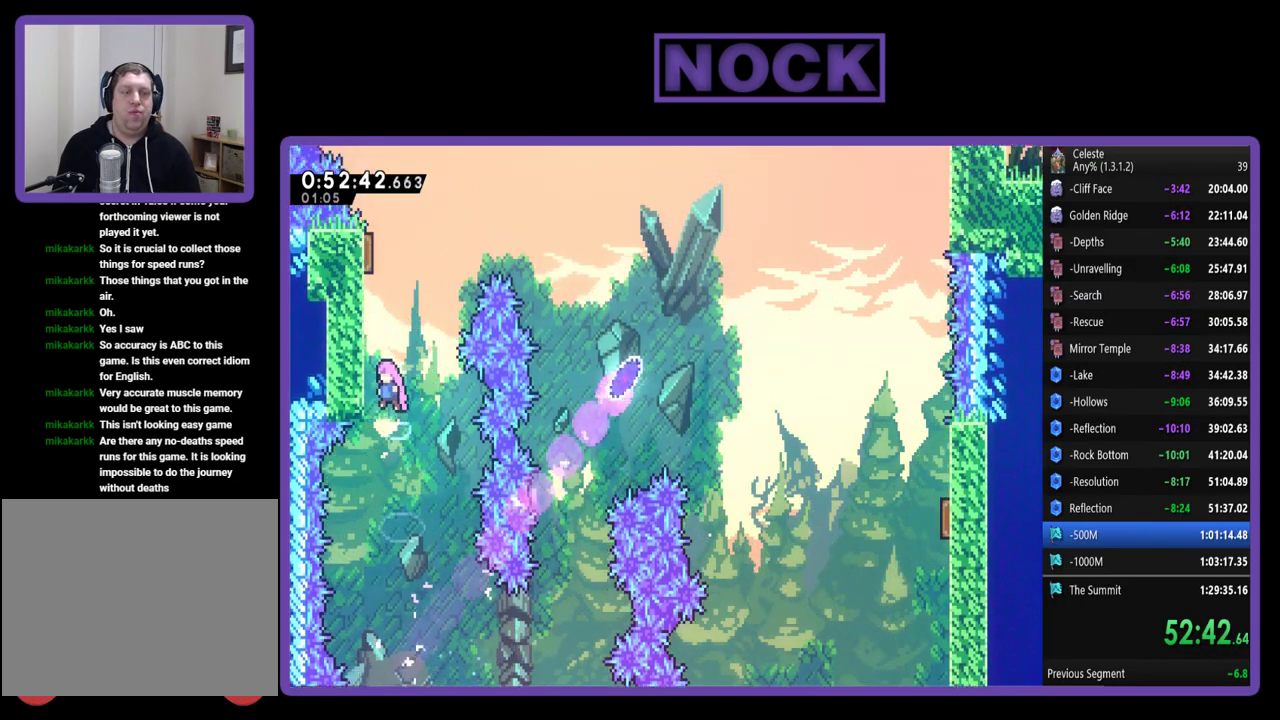
{"buttons": ["R2", "DPAD_UP"], "left_stick": "center", "events": [[83, "CIRCLE", "down"], [283, "CIRCLE", "up"], [383, "DPAD_LEFT", "up"]]}
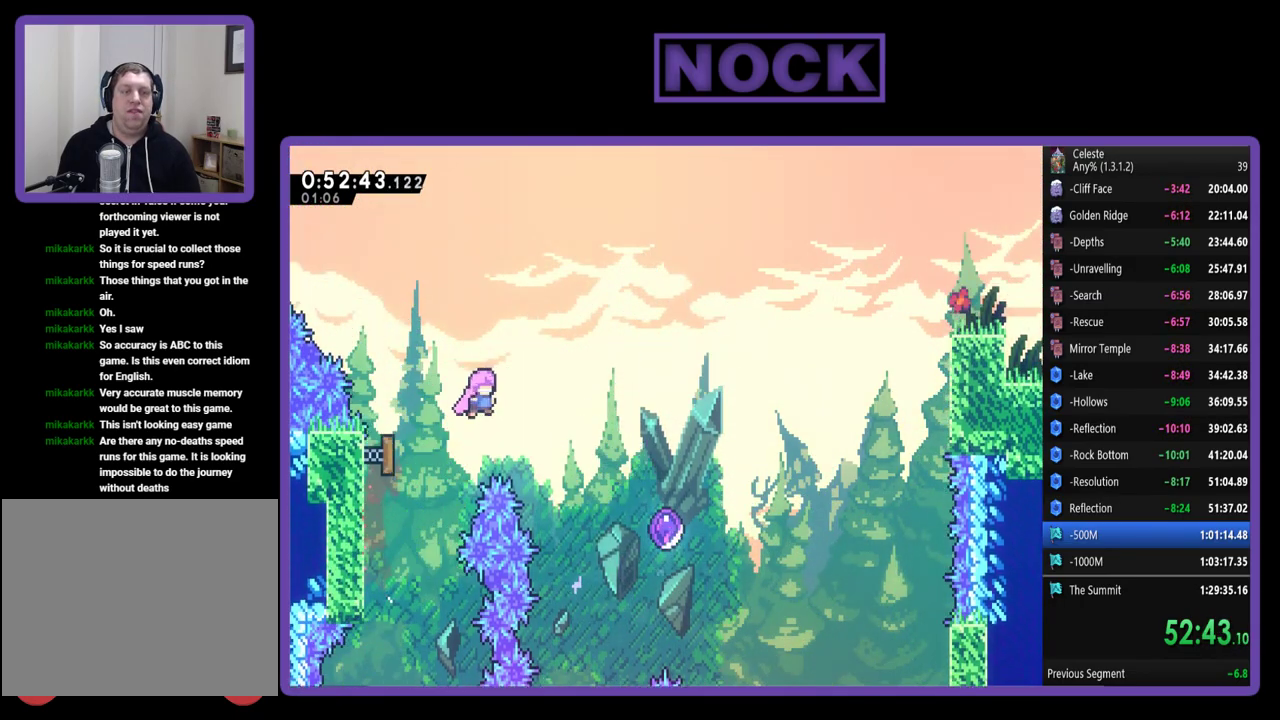
{"buttons": ["R2", "DPAD_RIGHT"], "left_stick": "center", "events": [[83, "DPAD_RIGHT", "down"], [283, "DPAD_UP", "up"]]}
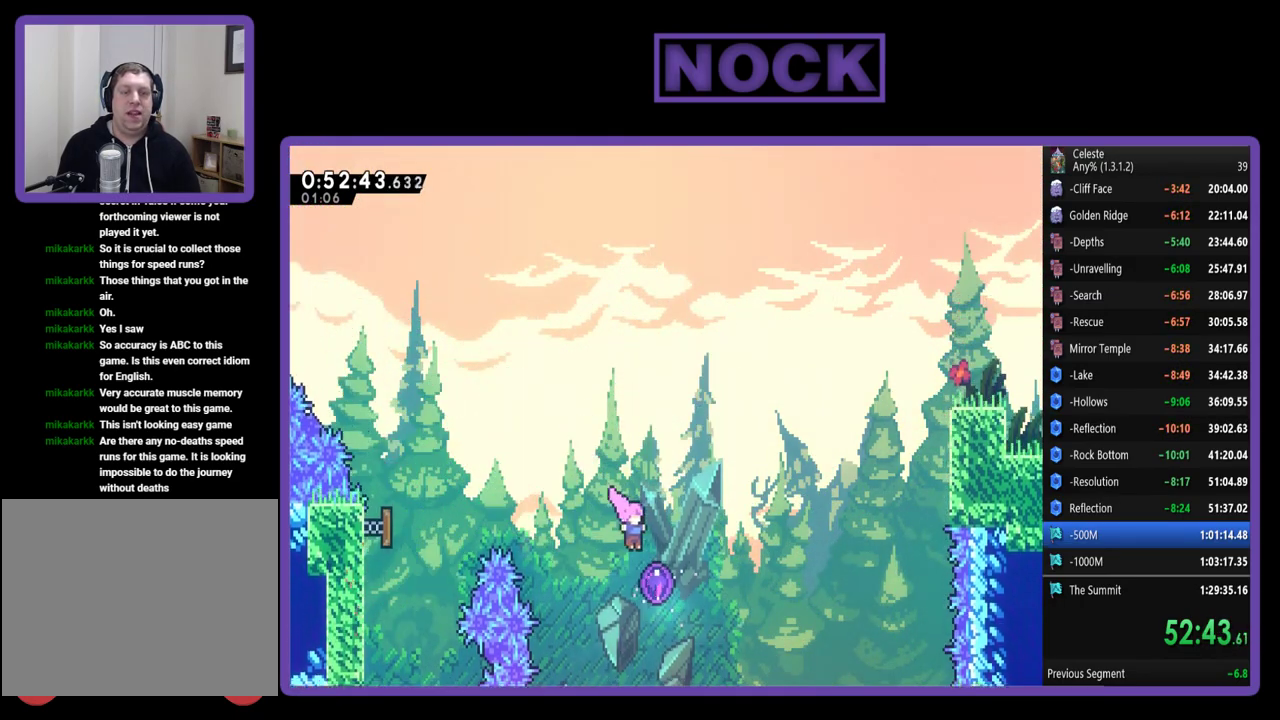
{"buttons": ["R2", "DPAD_UP"], "left_stick": "center", "events": [[217, "DPAD_UP", "down"], [250, "DPAD_RIGHT", "up"]]}
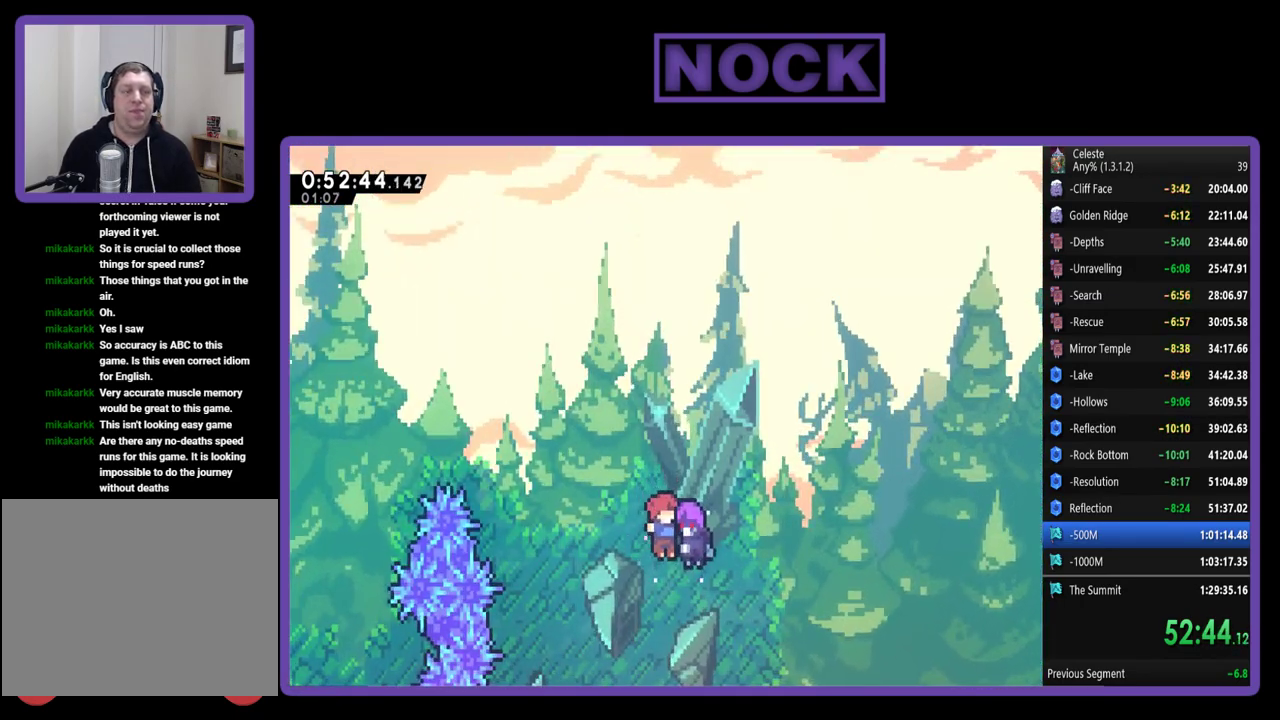
{"buttons": [], "left_stick": "center", "events": [[50, "DPAD_UP", "up"], [50, "R2", "up"]]}